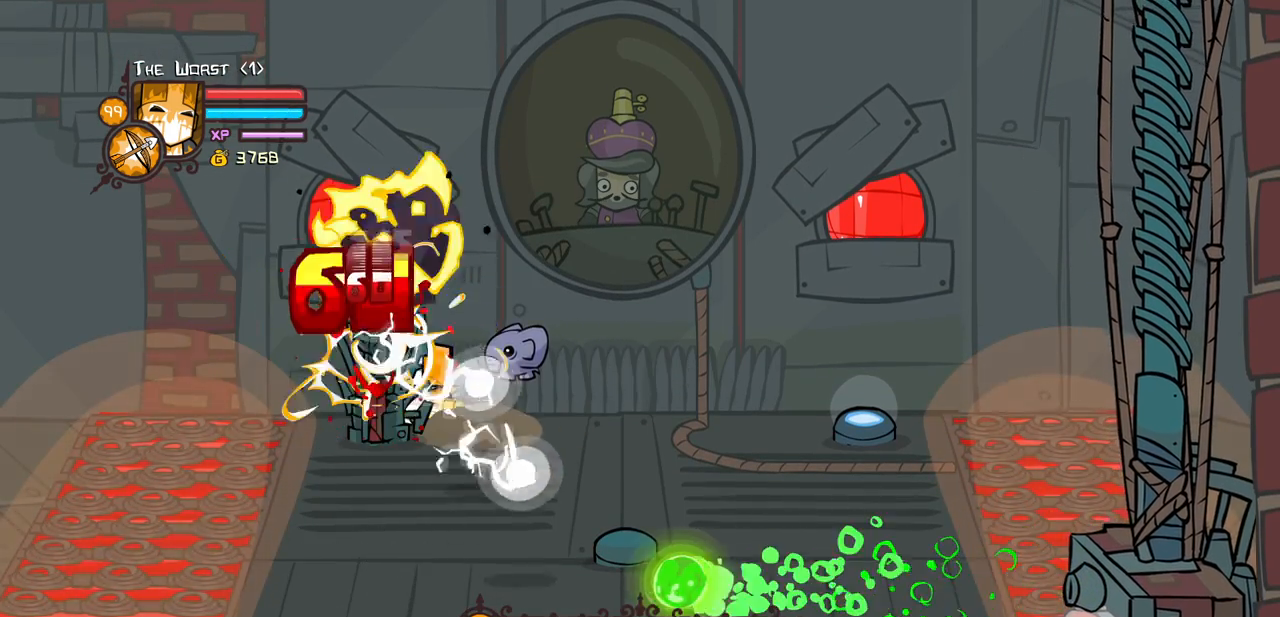
Gameplay with keyboard; each line is a JSON object with the keys held at the frame after it. "events" lists presses ("down") and releases ("up") of "block", "down", "heavy", "item", "iteml", "itemr", "jump", "left", "light", "magic", "right" and "up" between this image and that frame as [ms after this image, input, new state], when the widget could be followed in between. No other keys are recorded. Mouse input is not recorded. Key names are as the overlay labels them; some are game actions (e.g. jump) rather than physical keys.
{"keys": ["heavy"], "events": [[216, "heavy", "down"], [300, "light", "up"]]}
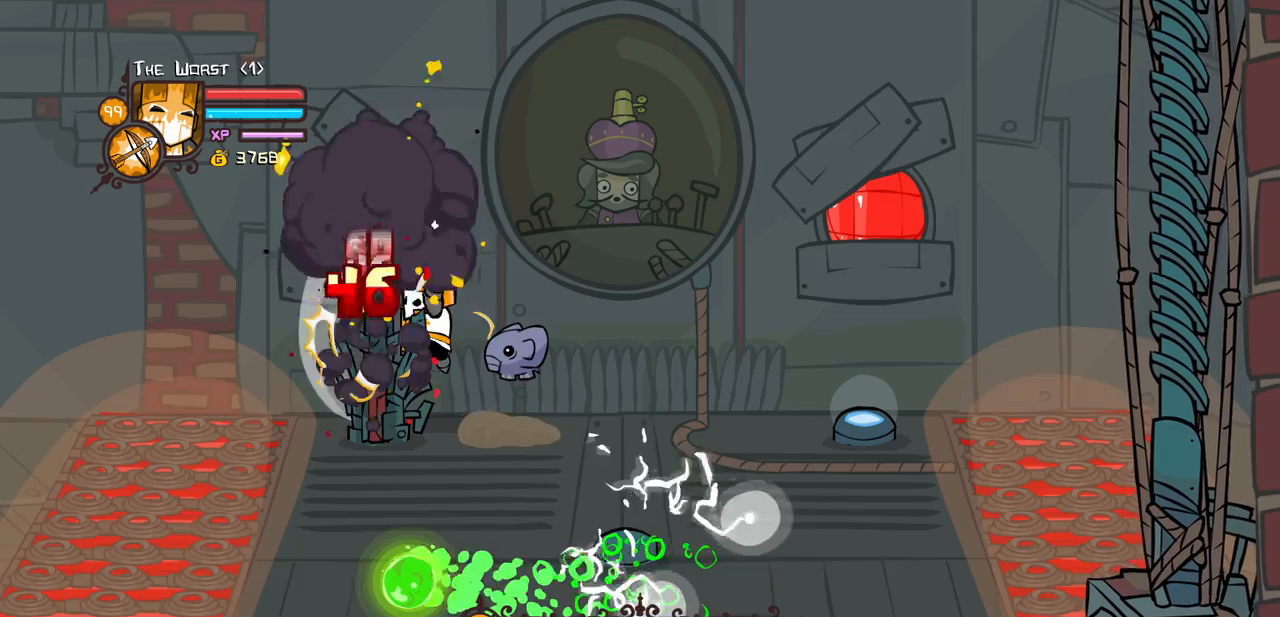
{"keys": ["heavy"], "events": [[83, "heavy", "up"], [183, "heavy", "down"], [316, "heavy", "up"], [366, "heavy", "down"]]}
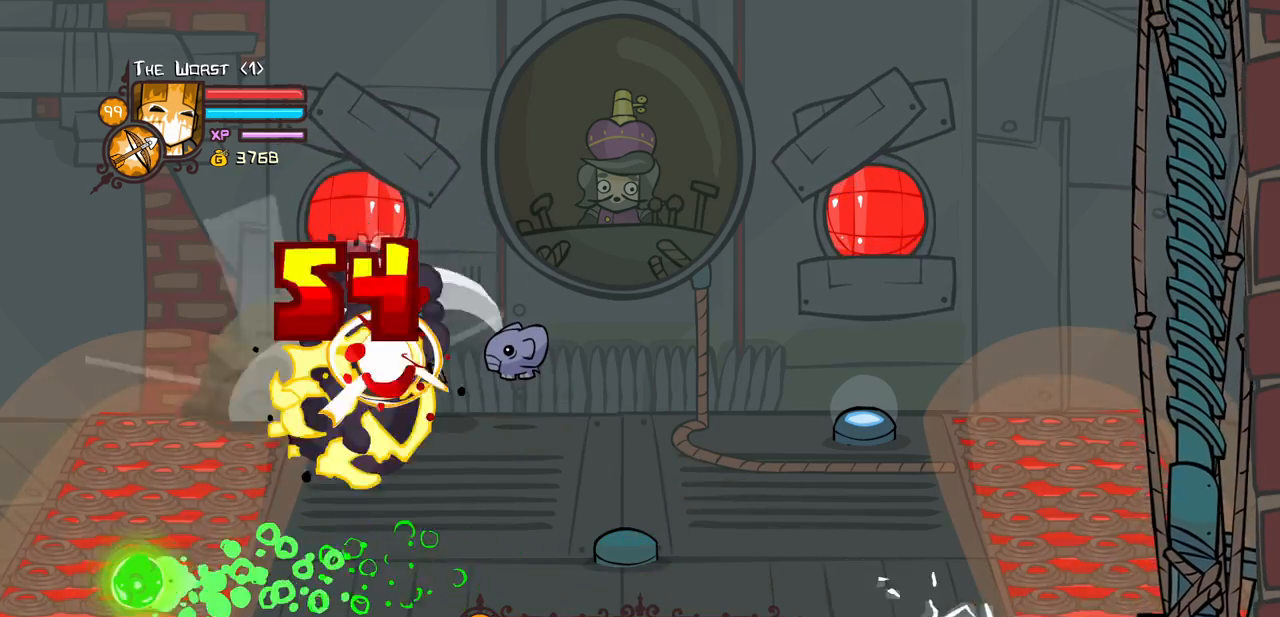
{"keys": ["heavy"], "events": [[200, "heavy", "up"], [200, "light", "down"], [433, "heavy", "down"], [466, "light", "up"]]}
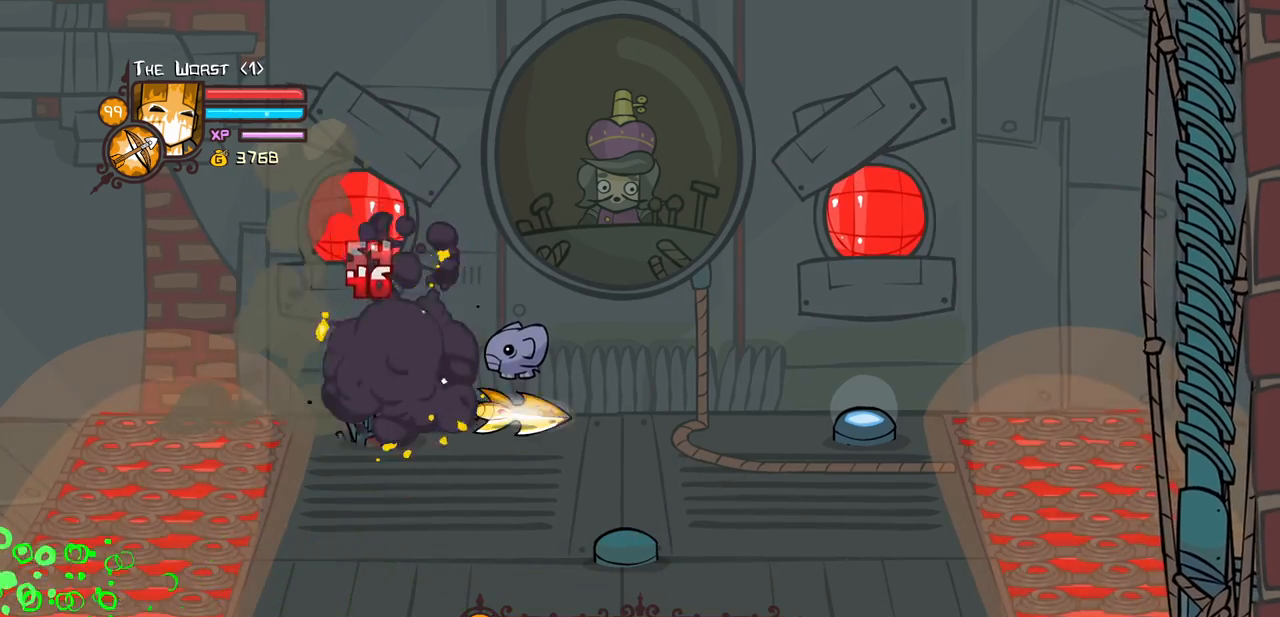
{"keys": [], "events": [[250, "heavy", "up"], [350, "heavy", "down"], [483, "heavy", "up"]]}
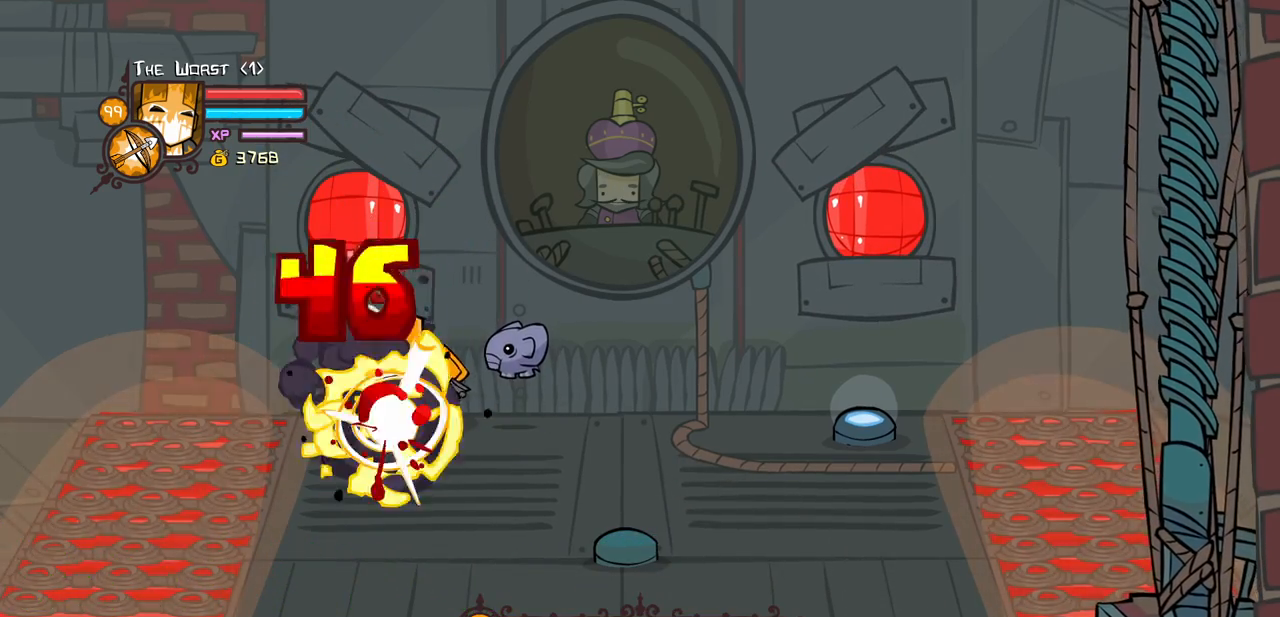
{"keys": ["right"], "events": [[266, "right", "down"]]}
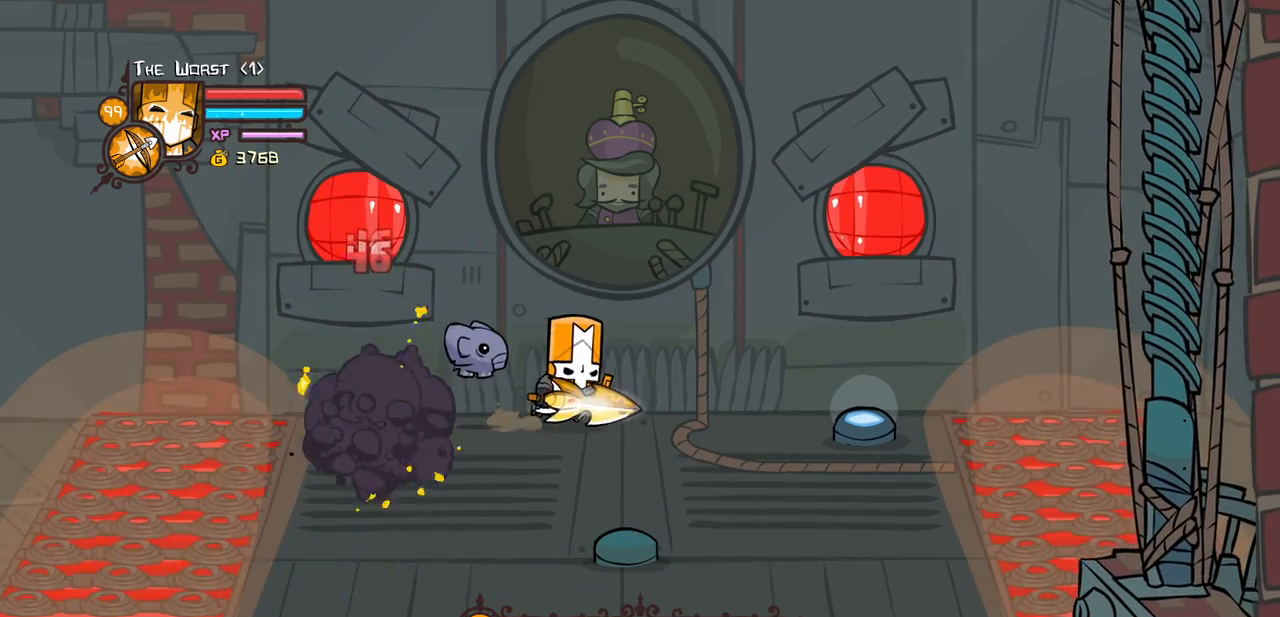
{"keys": ["up"], "events": [[50, "up", "down"], [433, "right", "up"]]}
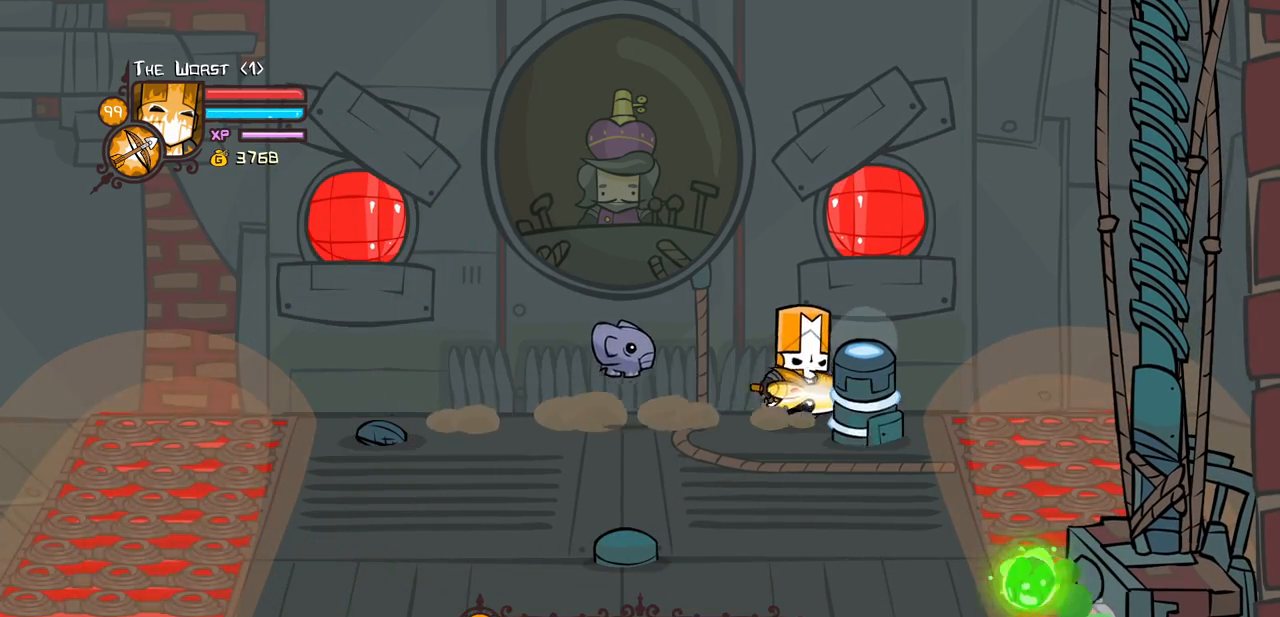
{"keys": [], "events": [[16, "up", "up"], [66, "light", "down"], [200, "light", "up"], [300, "light", "down"], [483, "light", "up"]]}
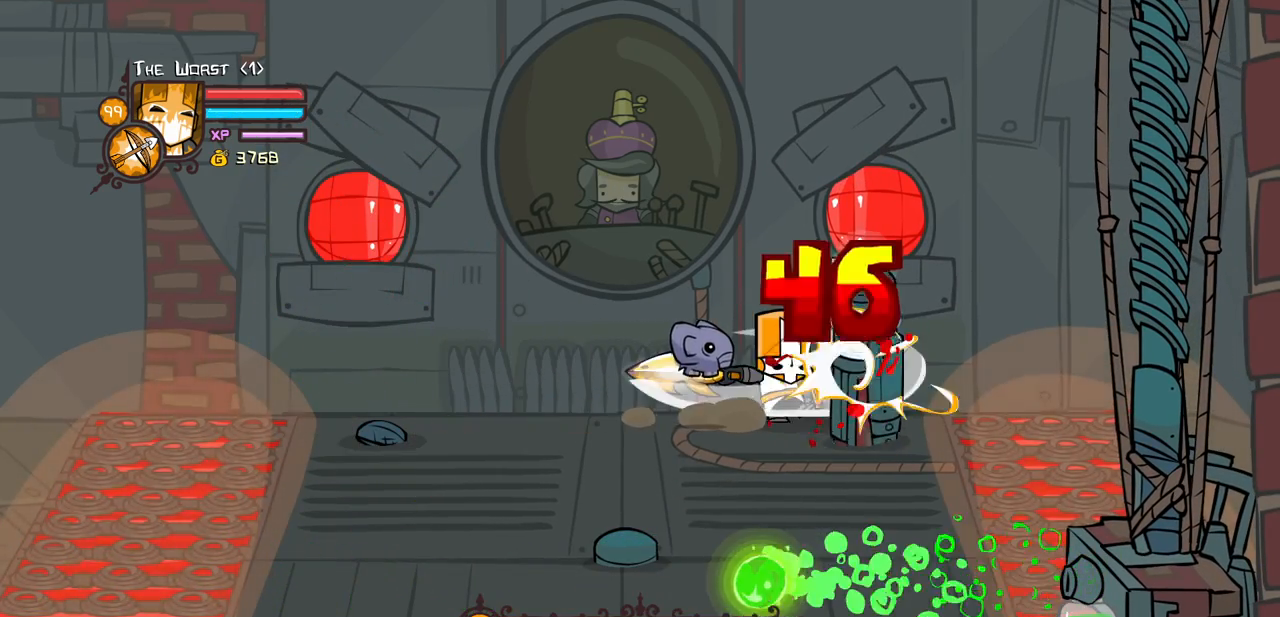
{"keys": ["heavy"], "events": [[83, "light", "down"], [316, "heavy", "down"], [366, "light", "up"]]}
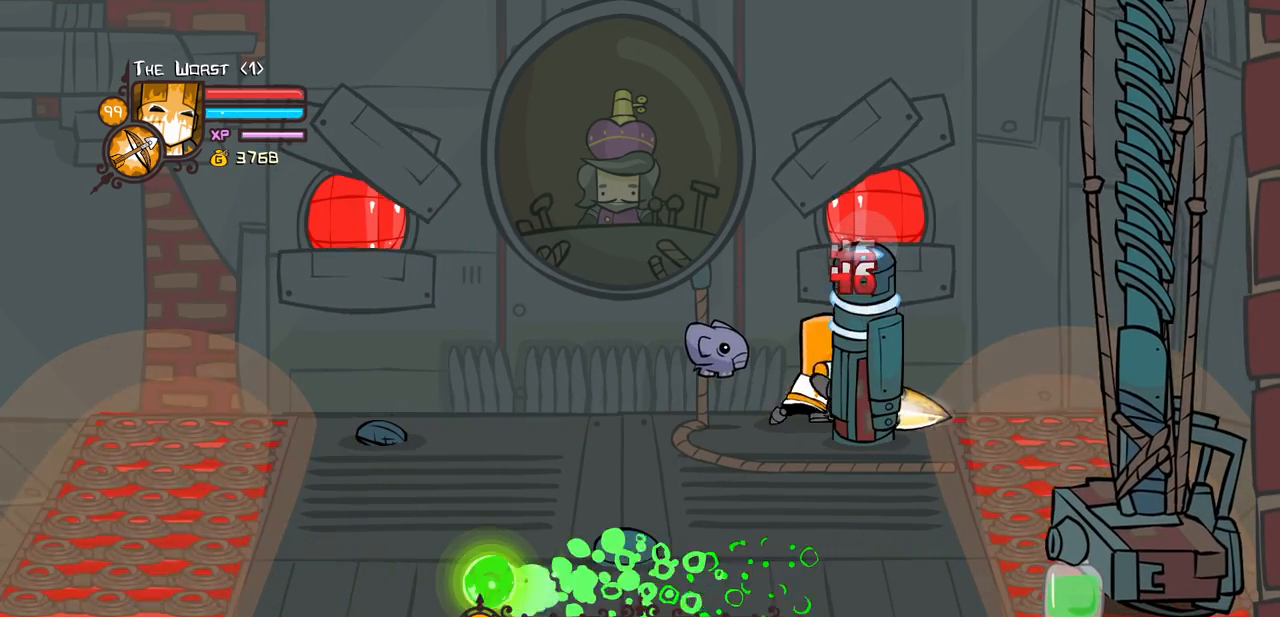
{"keys": [], "events": [[233, "heavy", "up"], [283, "heavy", "down"], [483, "heavy", "up"]]}
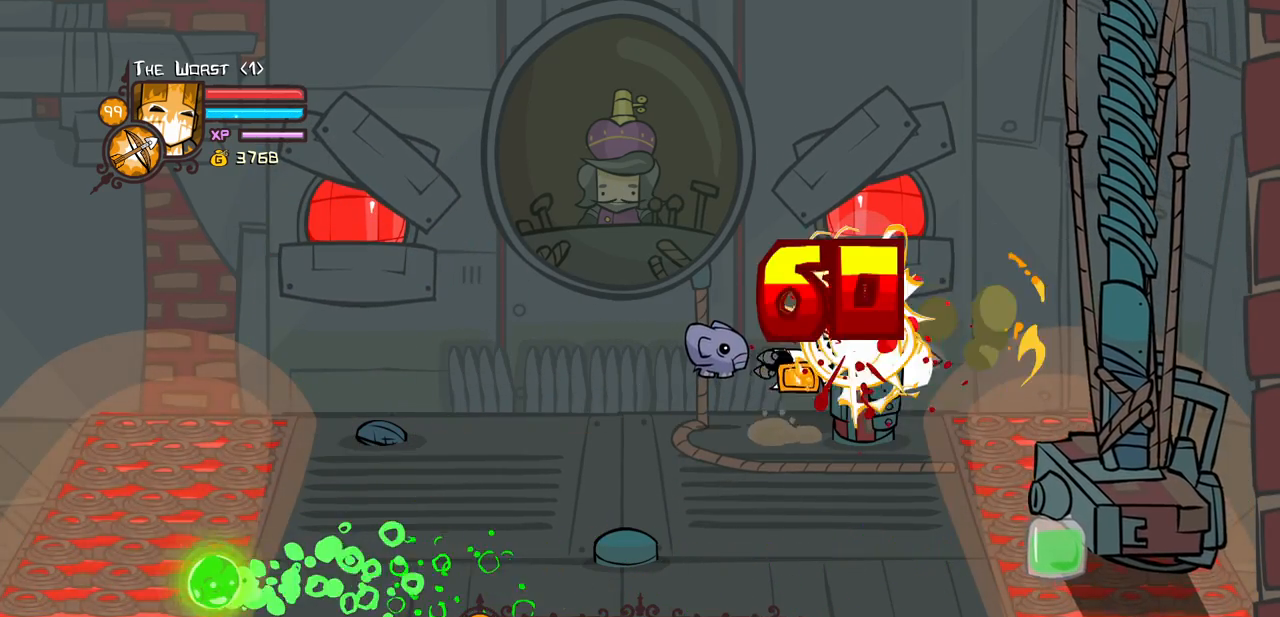
{"keys": ["light"], "events": [[16, "heavy", "down"], [300, "heavy", "up"], [350, "light", "down"]]}
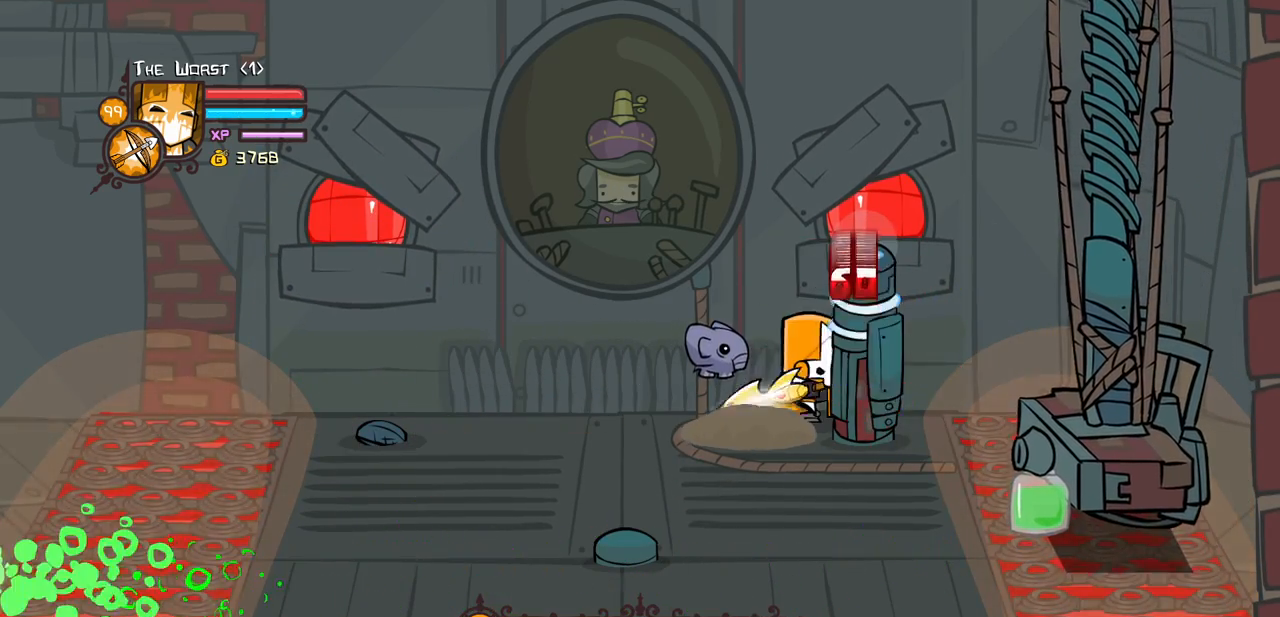
{"keys": ["light"], "events": [[33, "light", "up"], [83, "light", "down"], [366, "light", "up"], [416, "light", "down"]]}
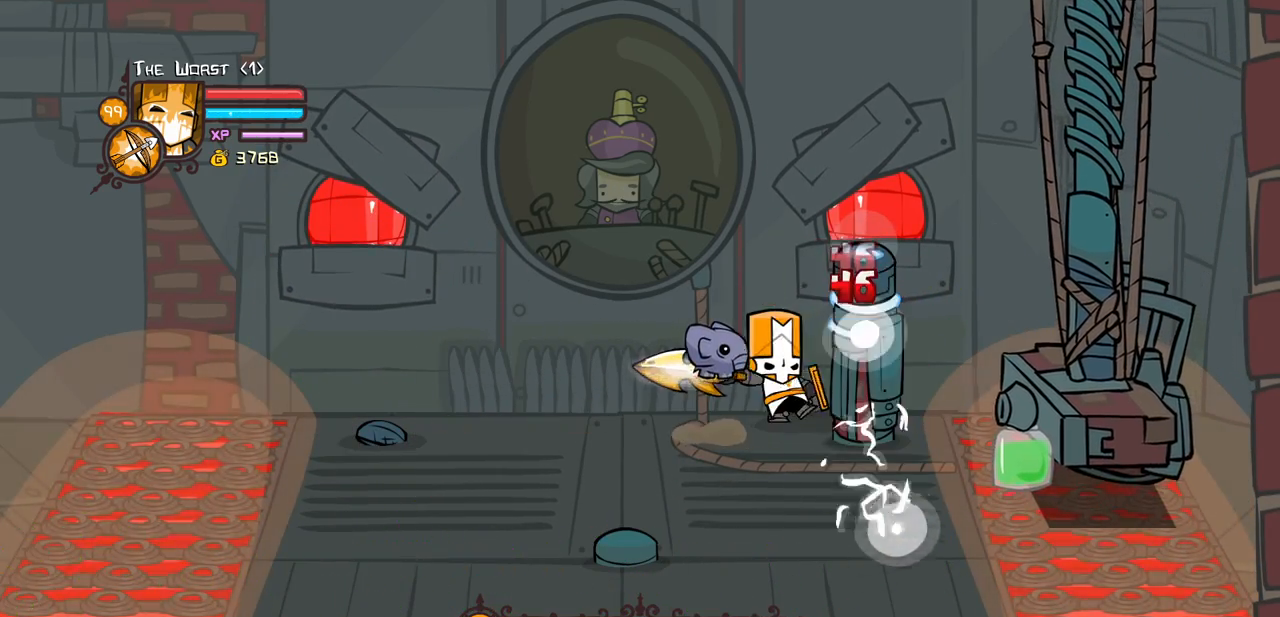
{"keys": ["heavy"], "events": [[150, "heavy", "down"], [233, "light", "up"]]}
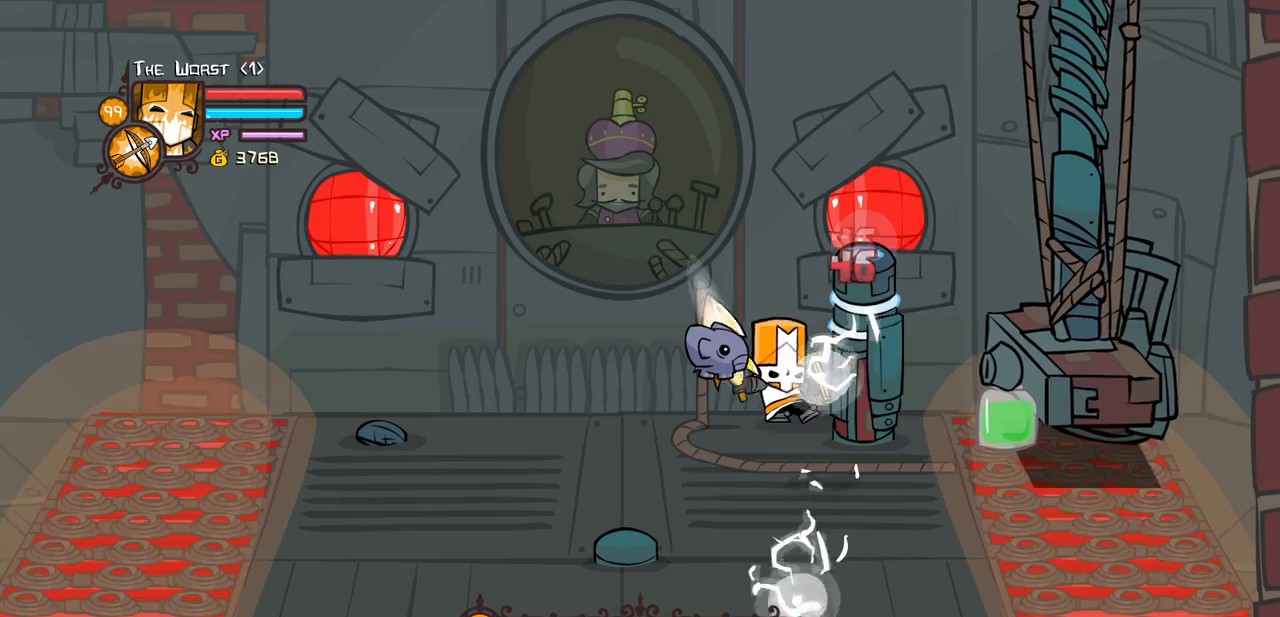
{"keys": ["heavy"], "events": [[116, "heavy", "up"], [166, "heavy", "down"]]}
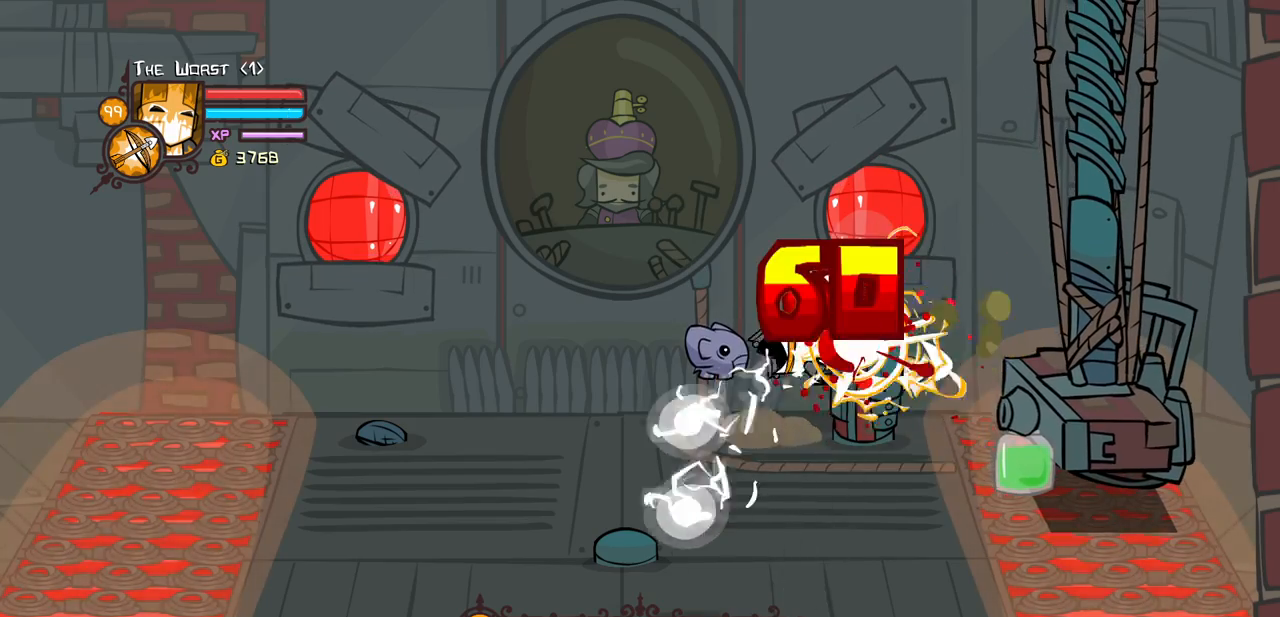
{"keys": [], "events": [[183, "light", "down"], [233, "heavy", "up"], [500, "light", "up"]]}
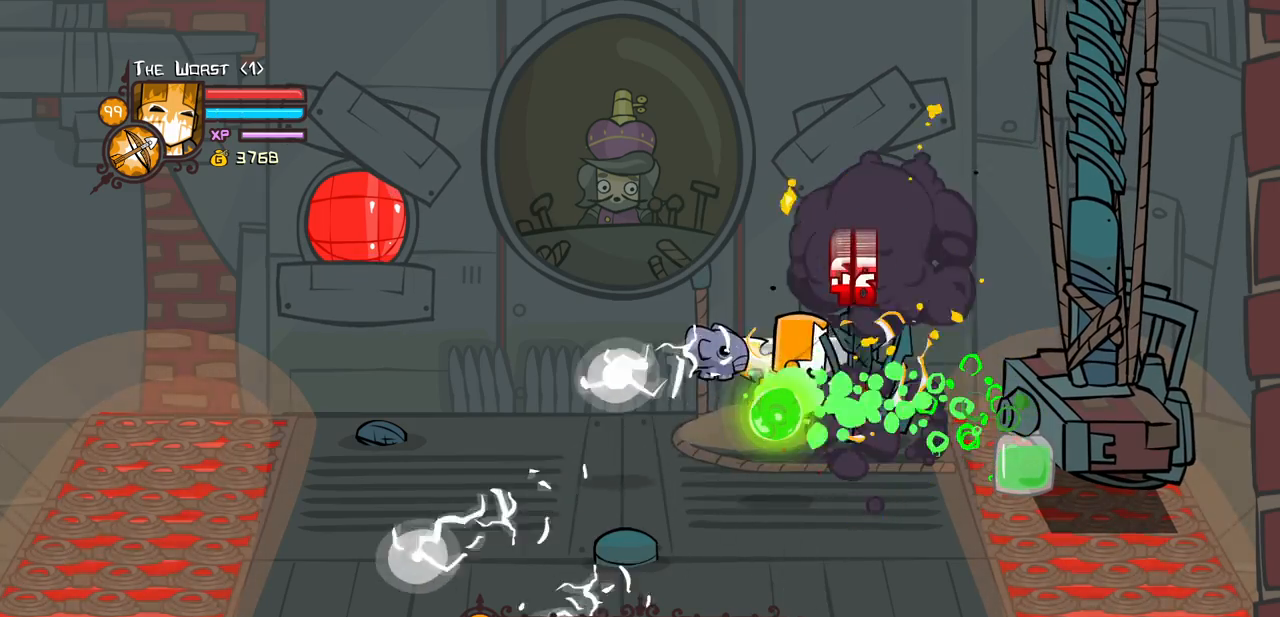
{"keys": ["down"], "events": [[283, "down", "down"], [283, "left", "down"], [383, "left", "up"]]}
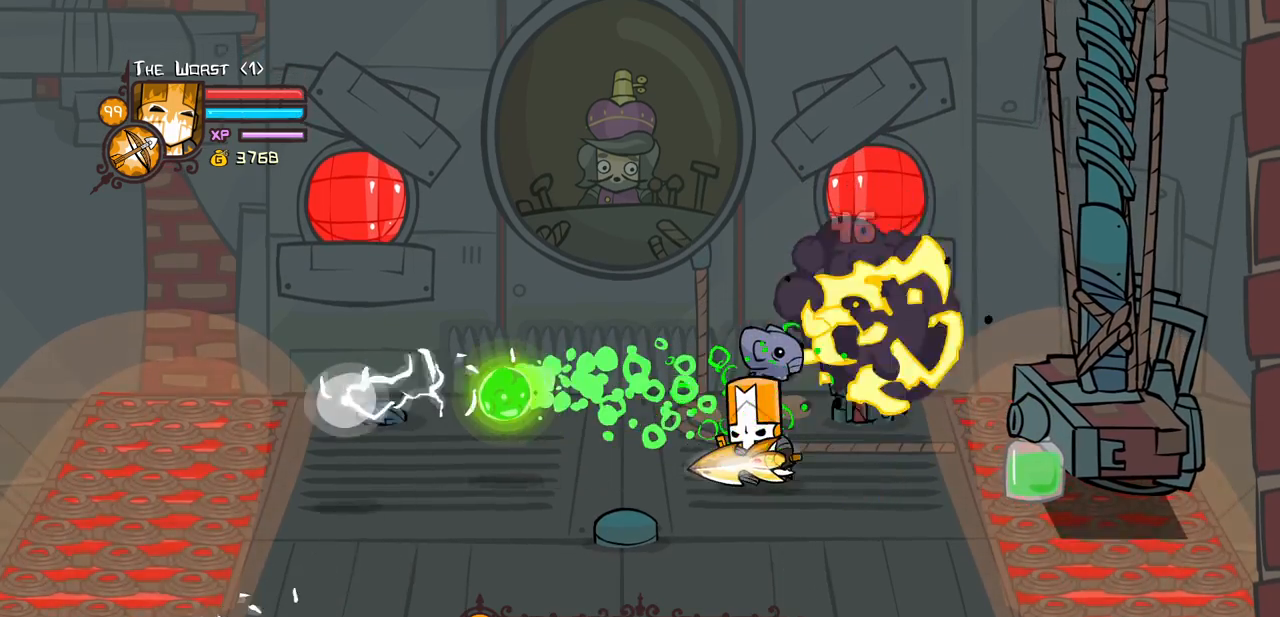
{"keys": ["down", "left"], "events": [[66, "left", "down"]]}
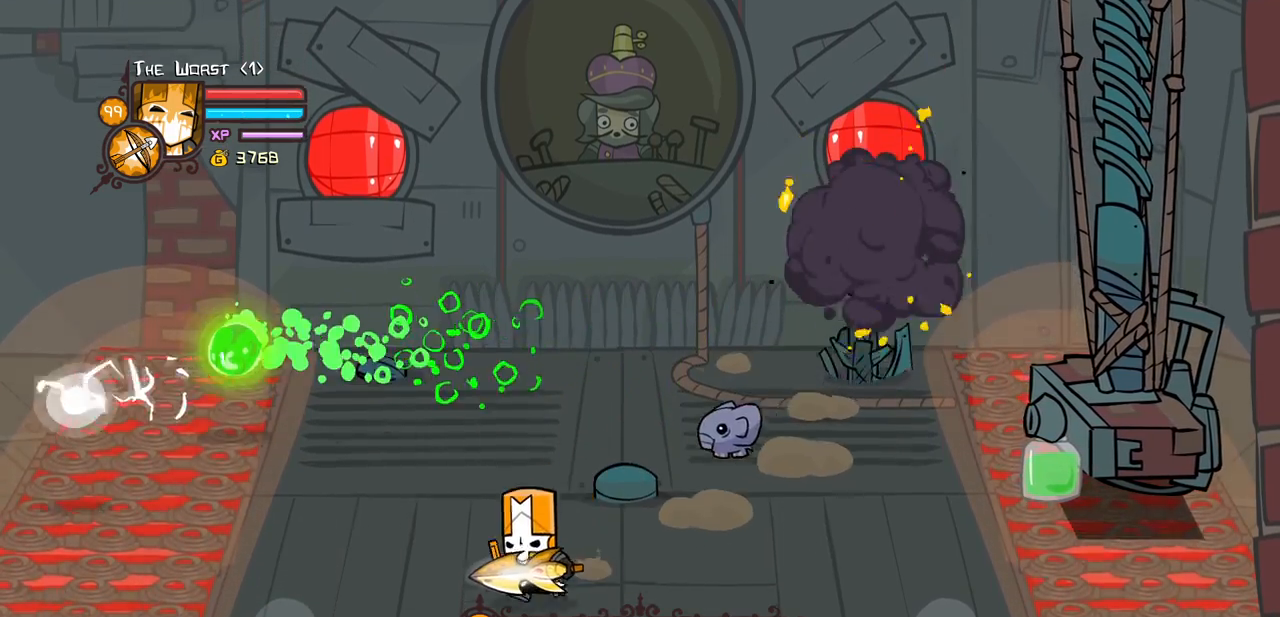
{"keys": ["block", "left", "up"], "events": [[233, "block", "down"], [266, "down", "up"], [366, "left", "up"], [416, "left", "down"], [466, "up", "down"]]}
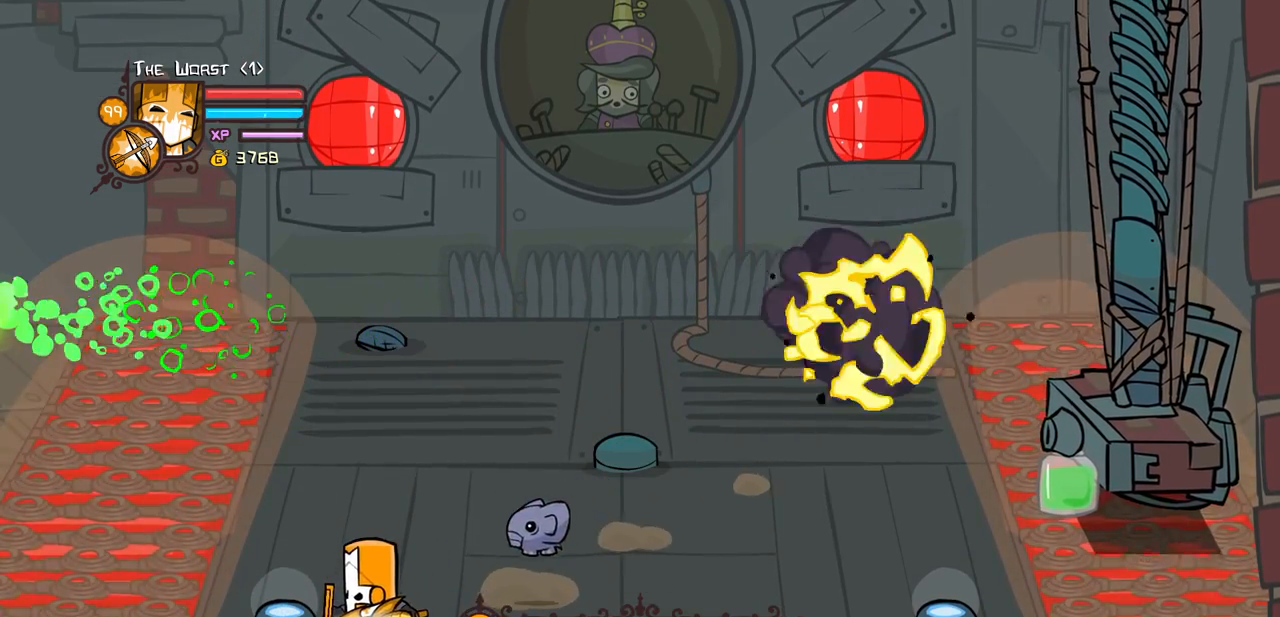
{"keys": [], "events": [[100, "left", "up"], [100, "up", "up"], [466, "block", "up"]]}
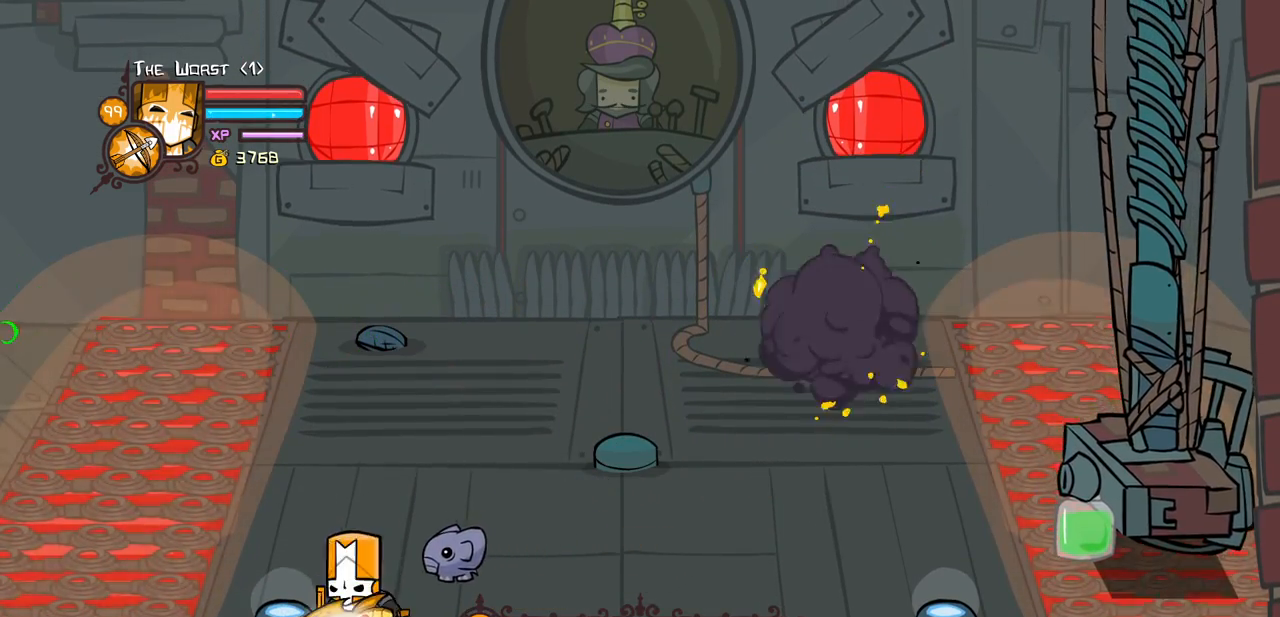
{"keys": []}
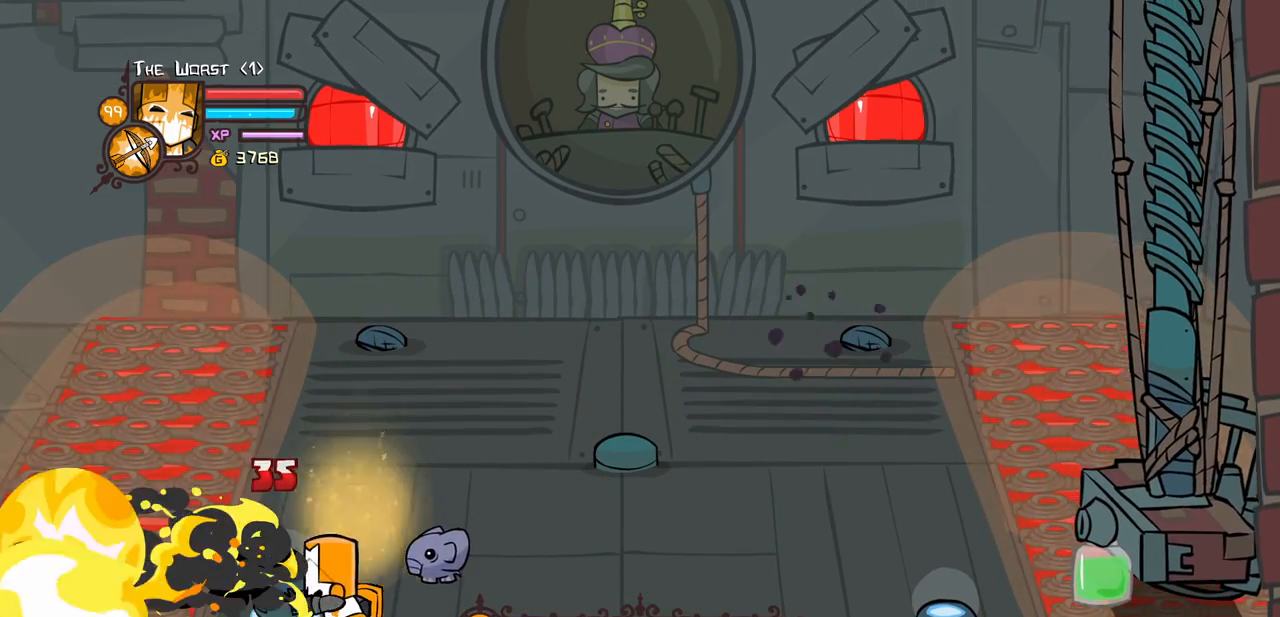
{"keys": [], "events": [[33, "light", "down"], [233, "light", "up"], [266, "light", "down"], [500, "light", "up"]]}
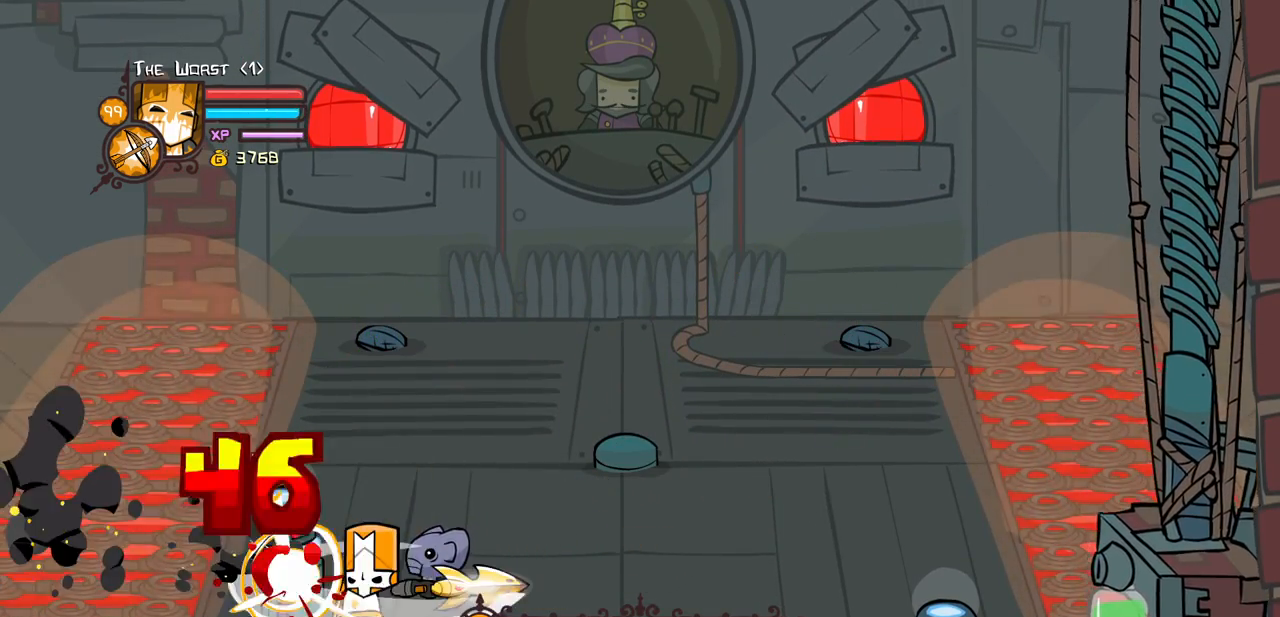
{"keys": ["heavy"], "events": [[50, "light", "down"], [283, "heavy", "down"], [383, "light", "up"]]}
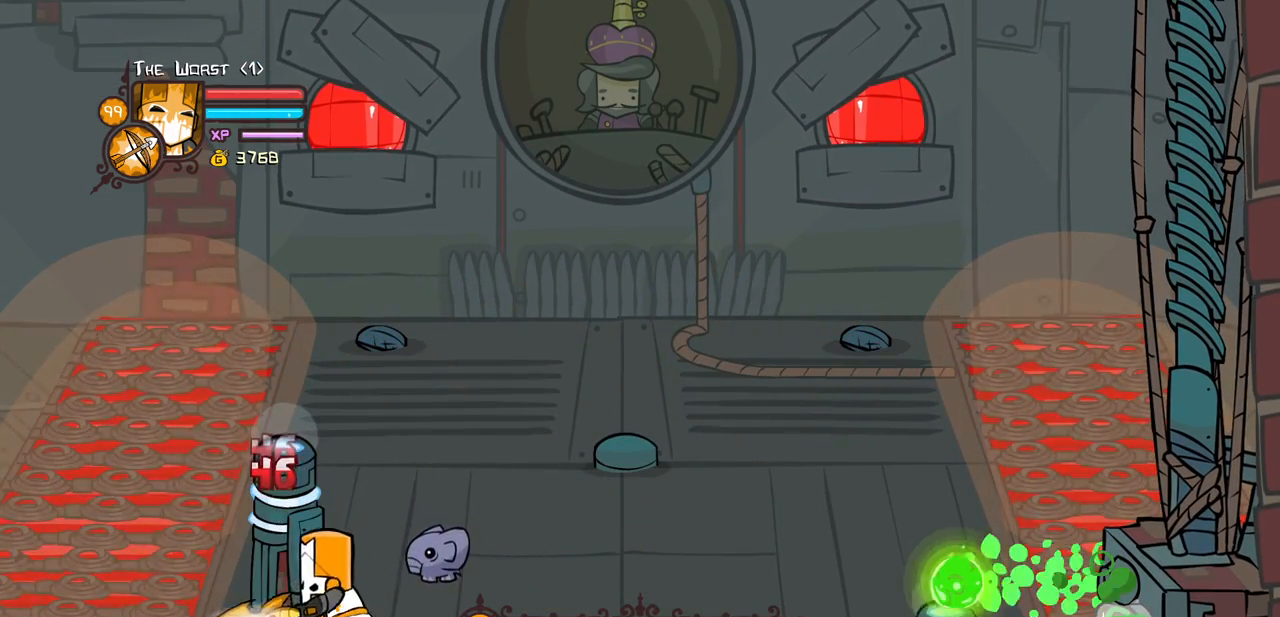
{"keys": [], "events": [[250, "heavy", "up"], [300, "heavy", "down"], [483, "heavy", "up"]]}
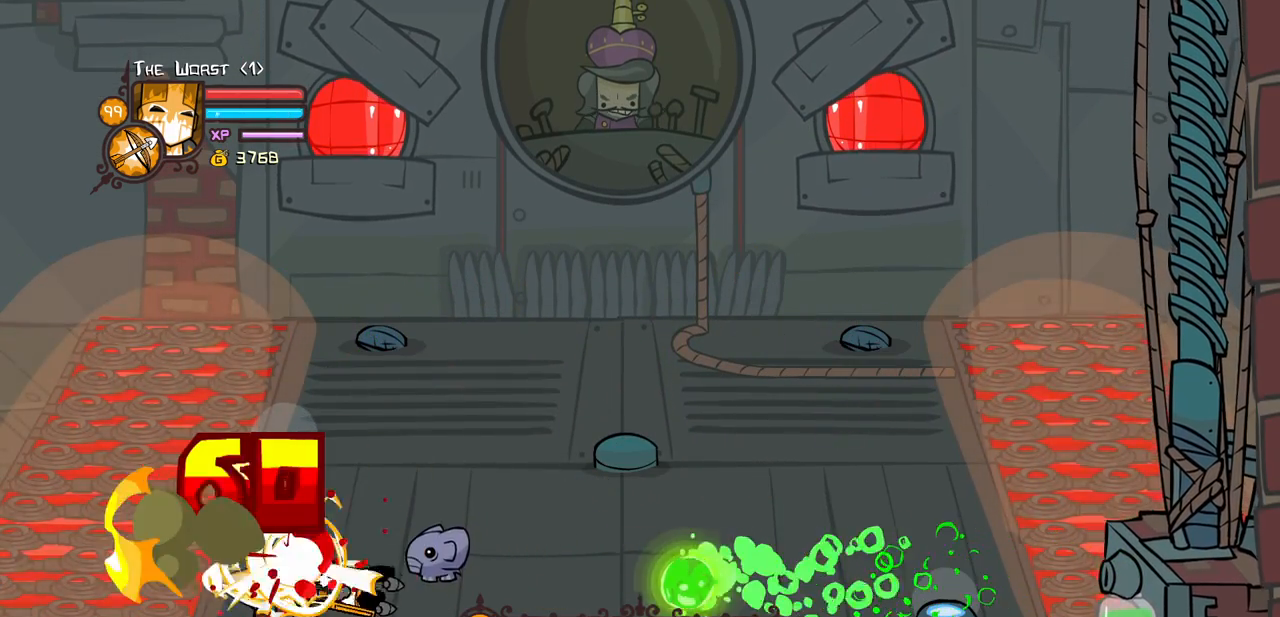
{"keys": ["light"], "events": [[33, "heavy", "down"], [316, "heavy", "up"], [316, "light", "down"]]}
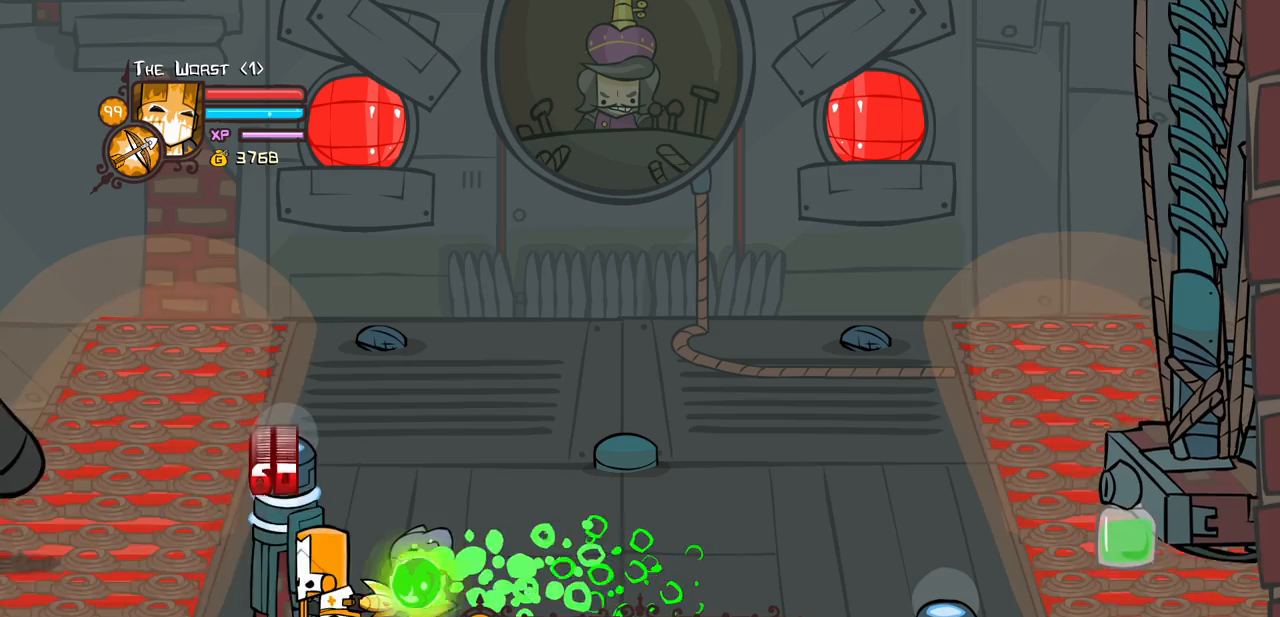
{"keys": ["light"], "events": [[50, "light", "up"], [150, "light", "down"], [383, "light", "up"], [433, "light", "down"]]}
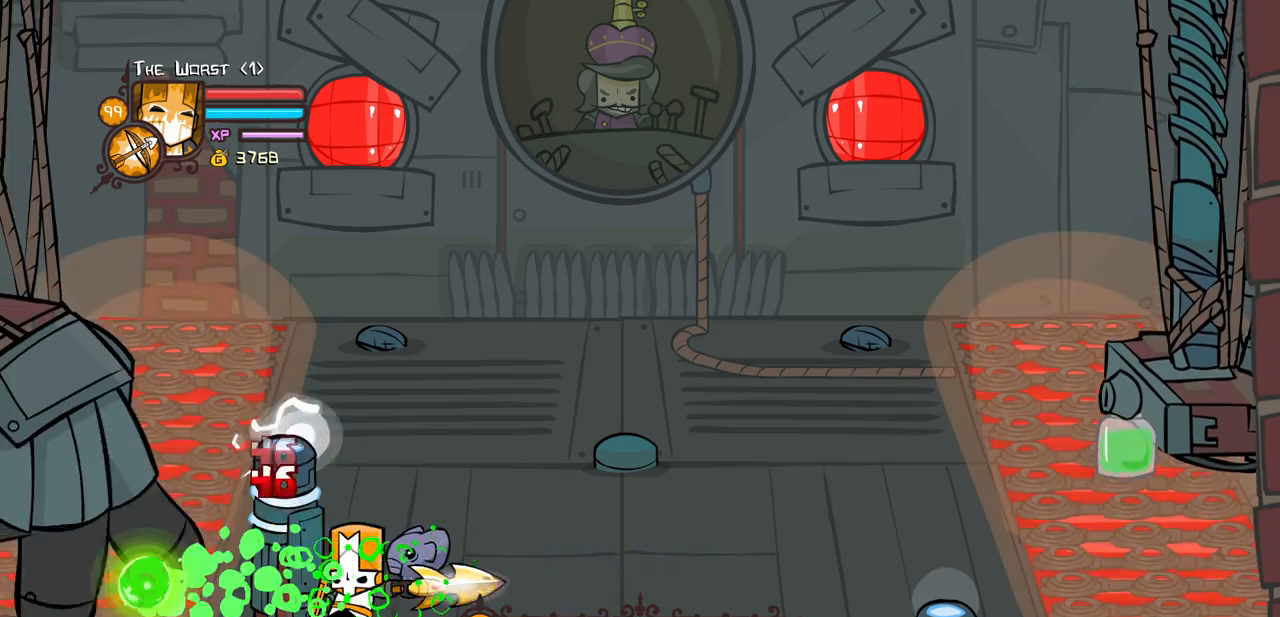
{"keys": ["heavy"], "events": [[216, "heavy", "down"], [250, "light", "up"]]}
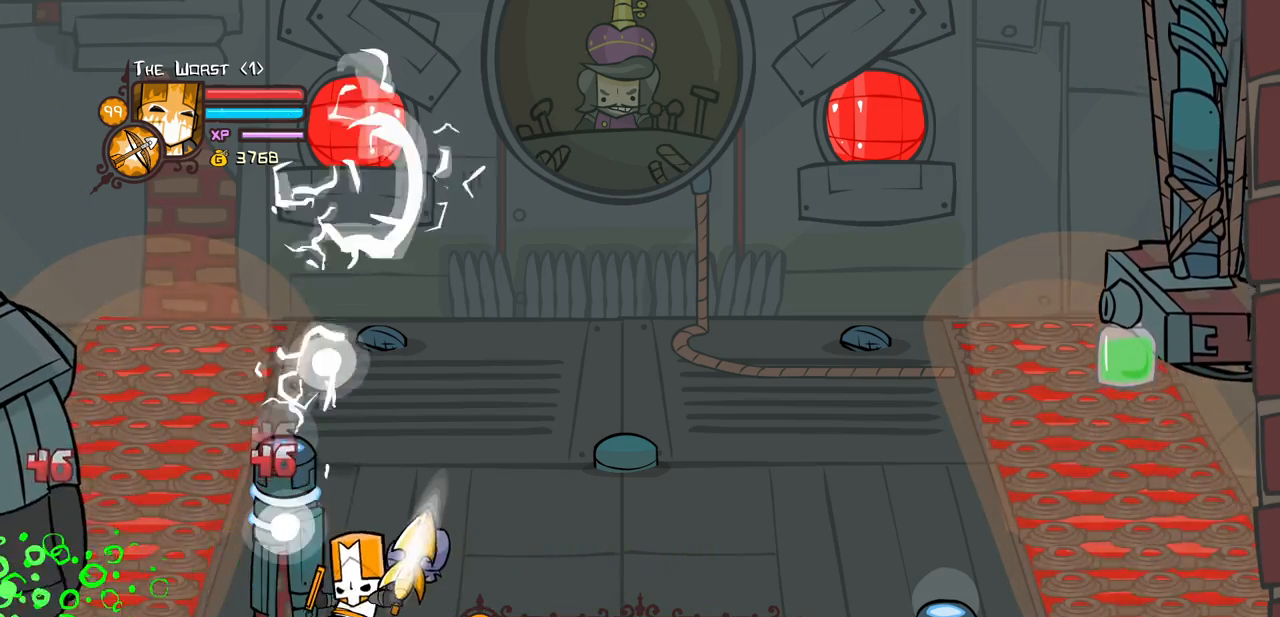
{"keys": ["heavy"], "events": [[133, "heavy", "up"], [183, "heavy", "down"]]}
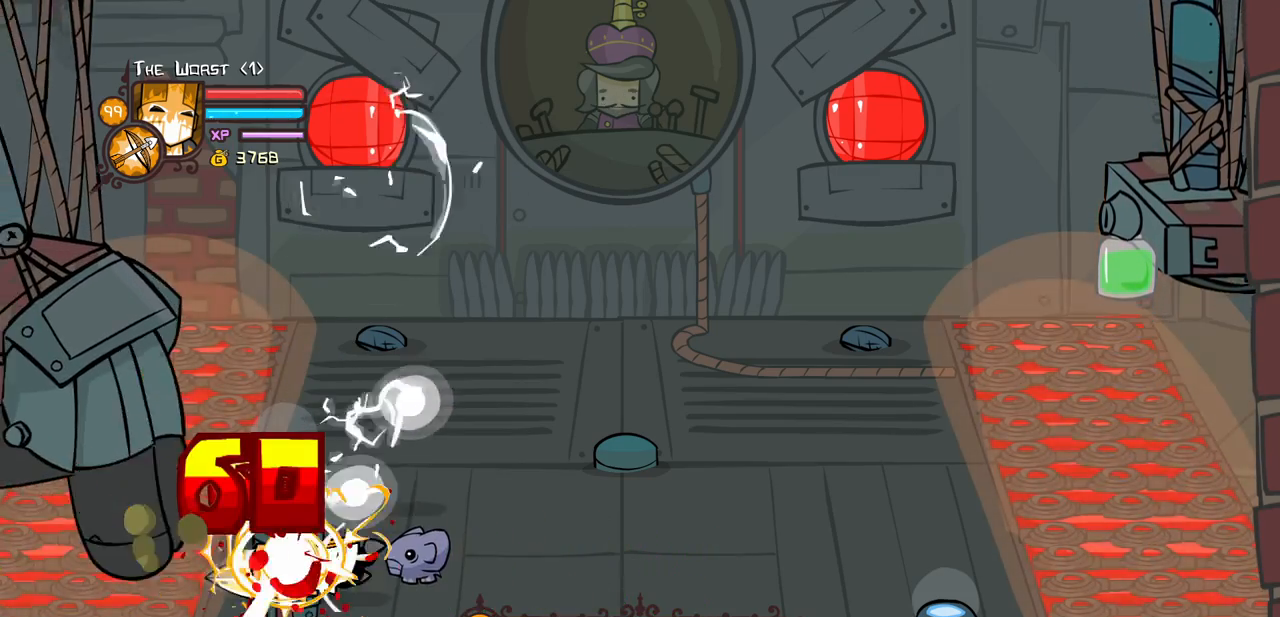
{"keys": ["light"]}
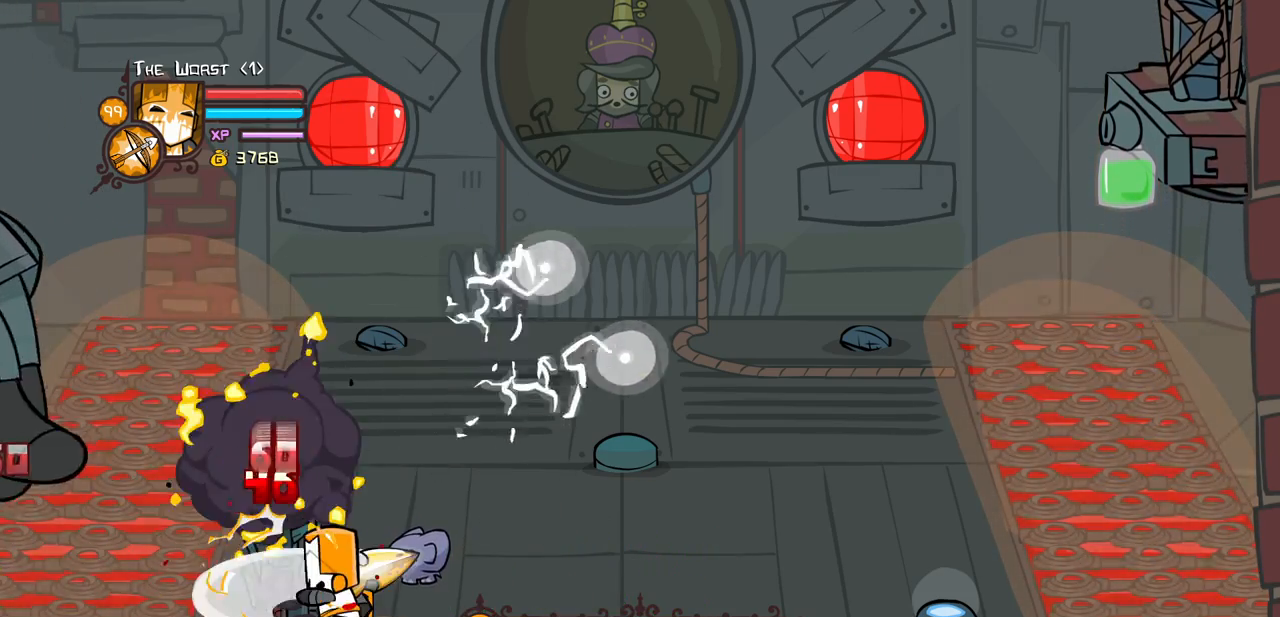
{"keys": ["right"], "events": [[16, "light", "up"], [166, "right", "down"]]}
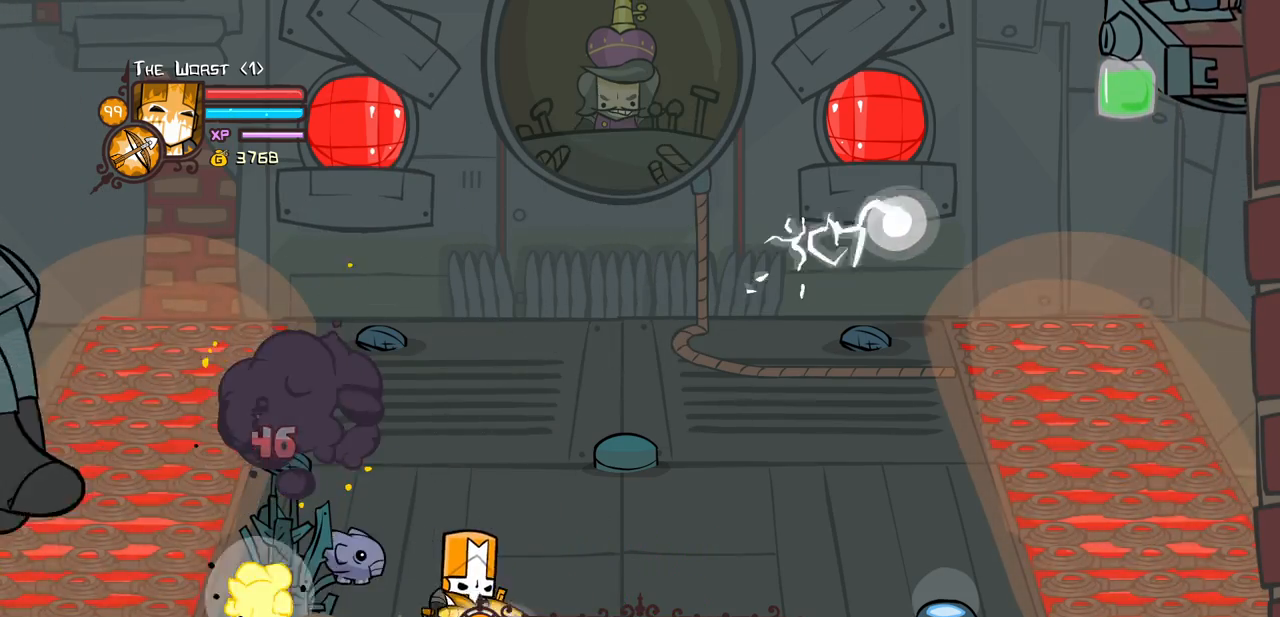
{"keys": ["right"], "events": []}